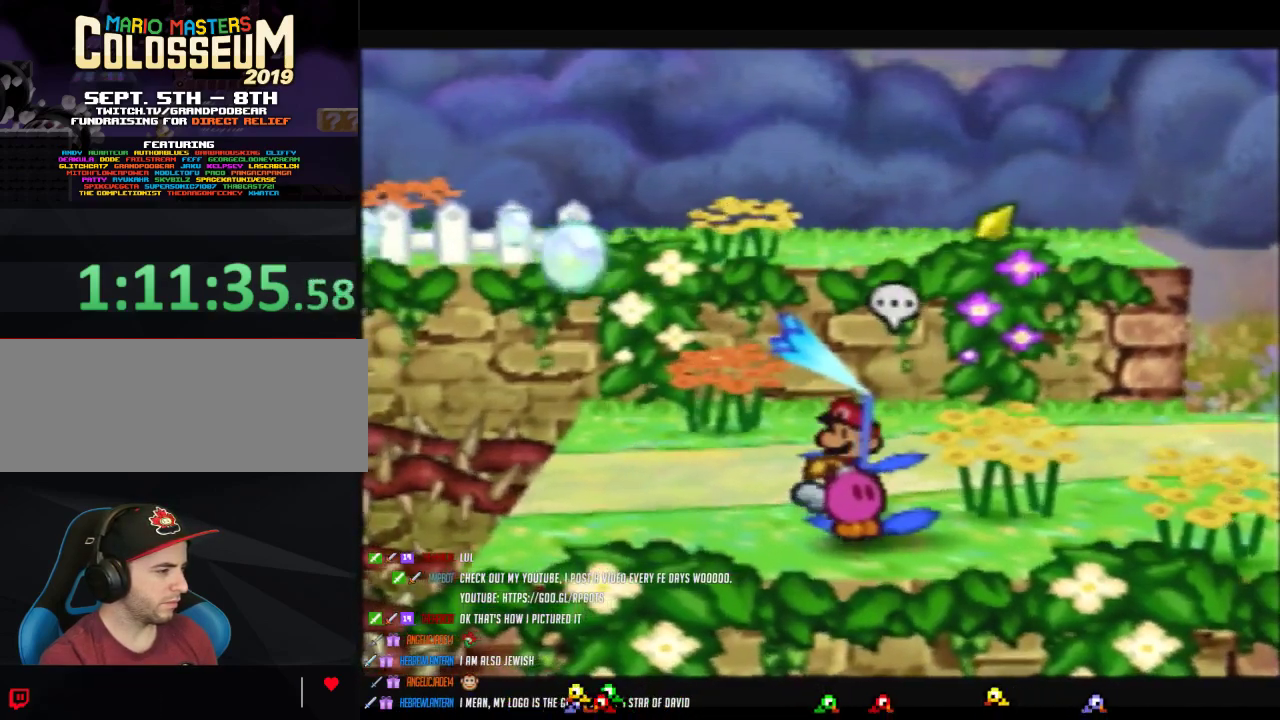
Gameplay with a controller (Nintendo layout); each line is a JSON object with the inputs held at the frame after it. "events" lists button and stick changes between this image and that frame as [ms after this image, input, new state], when the widget could be followed in between. Not read: L3 R3.
{"buttons": [], "left_stick": "center", "events": [[117, "C_DOWN", "down"], [267, "C_DOWN", "up"]]}
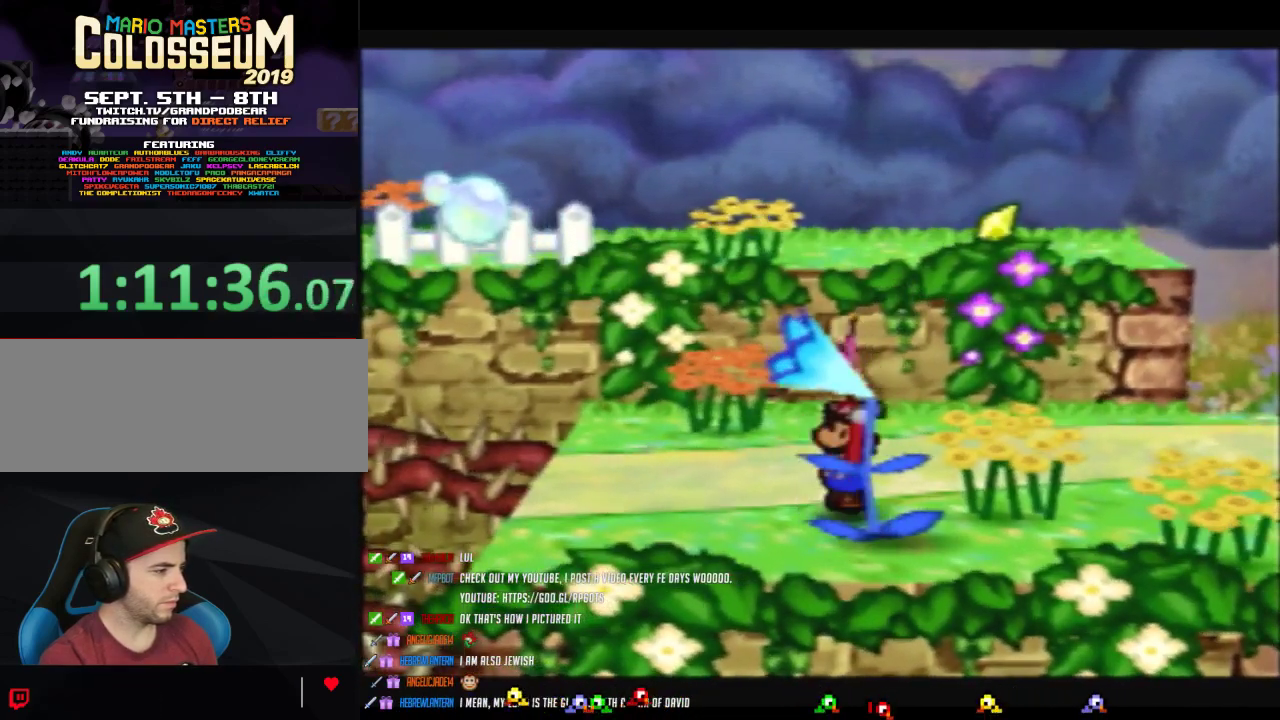
{"buttons": [], "left_stick": "center", "events": []}
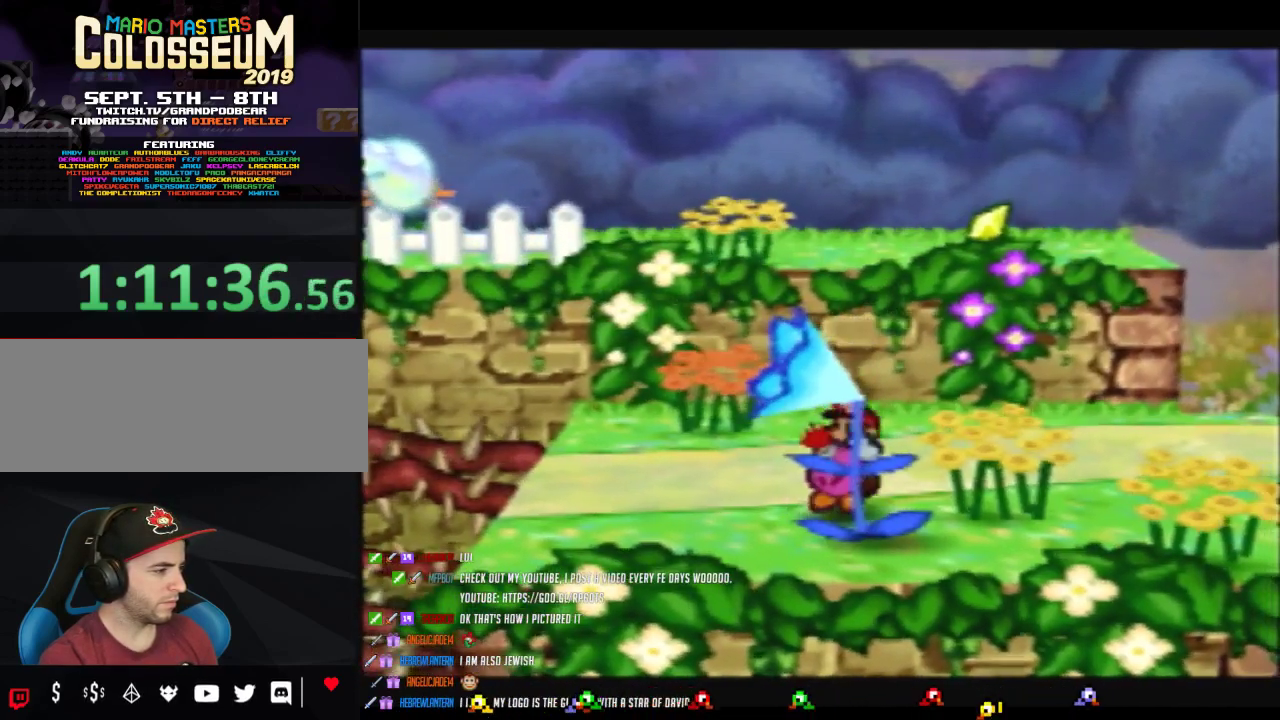
{"buttons": [], "left_stick": "center", "events": []}
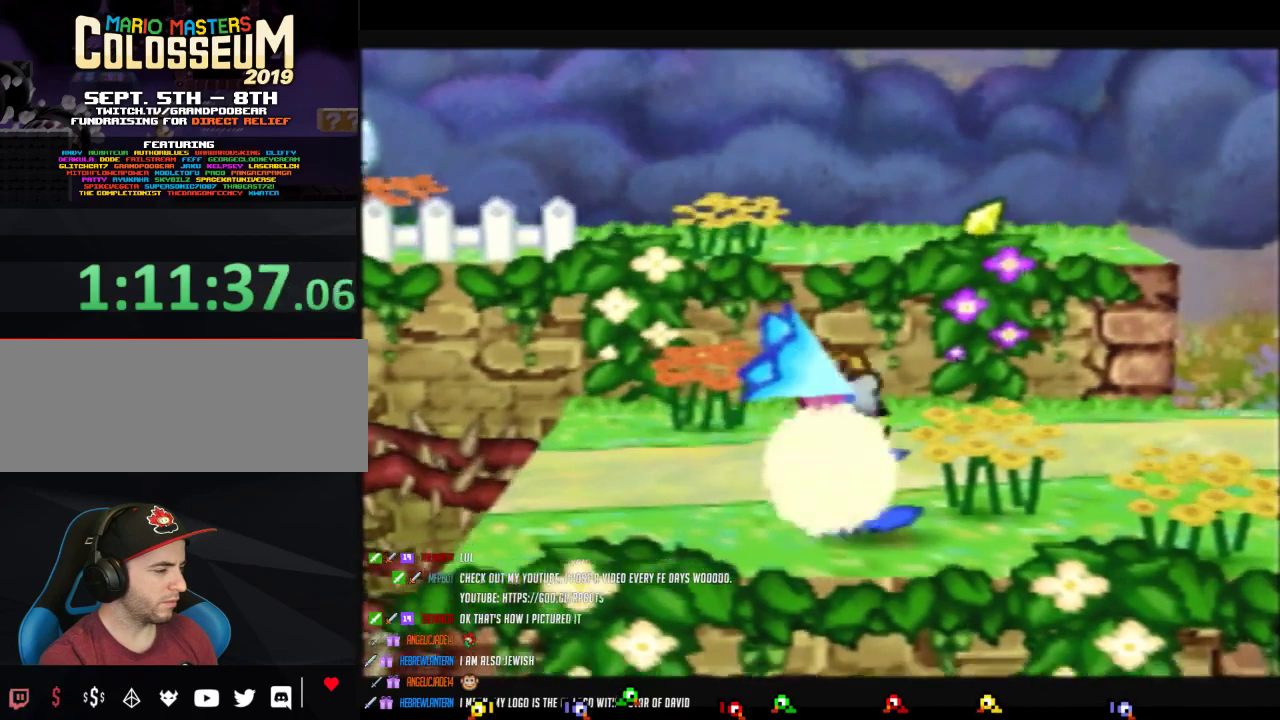
{"buttons": [], "left_stick": "center", "events": []}
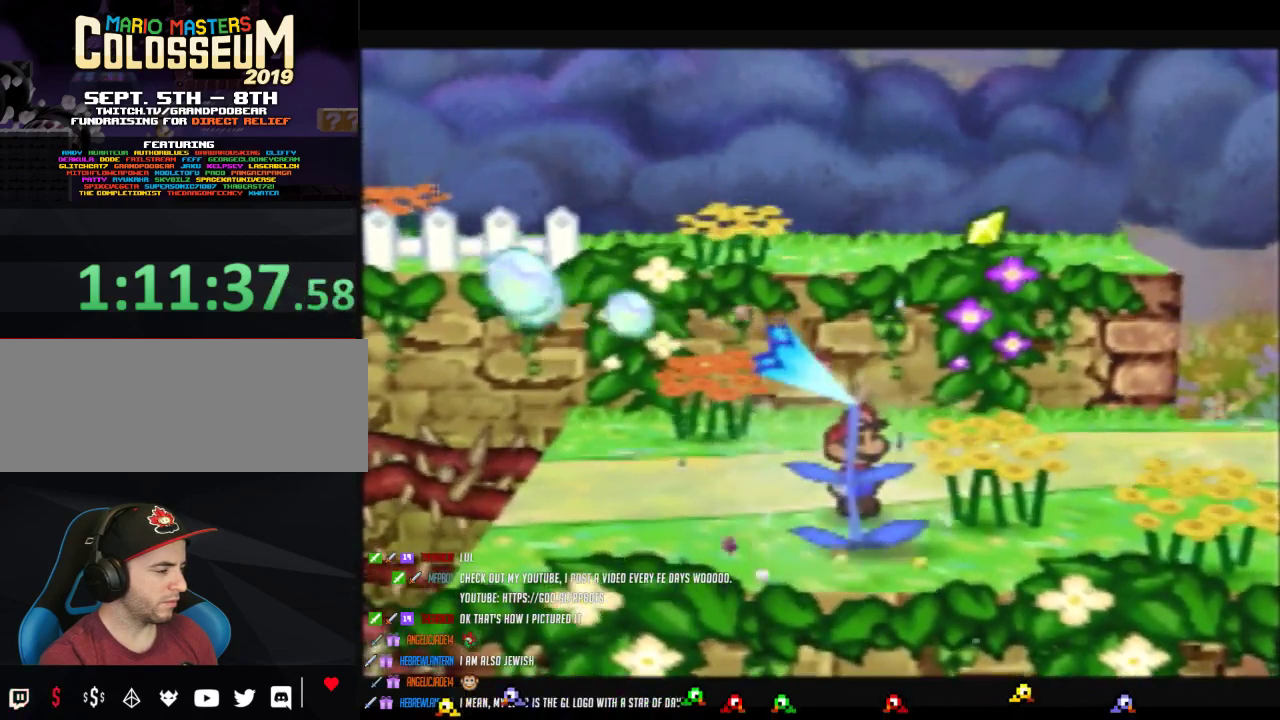
{"buttons": [], "left_stick": "center", "events": []}
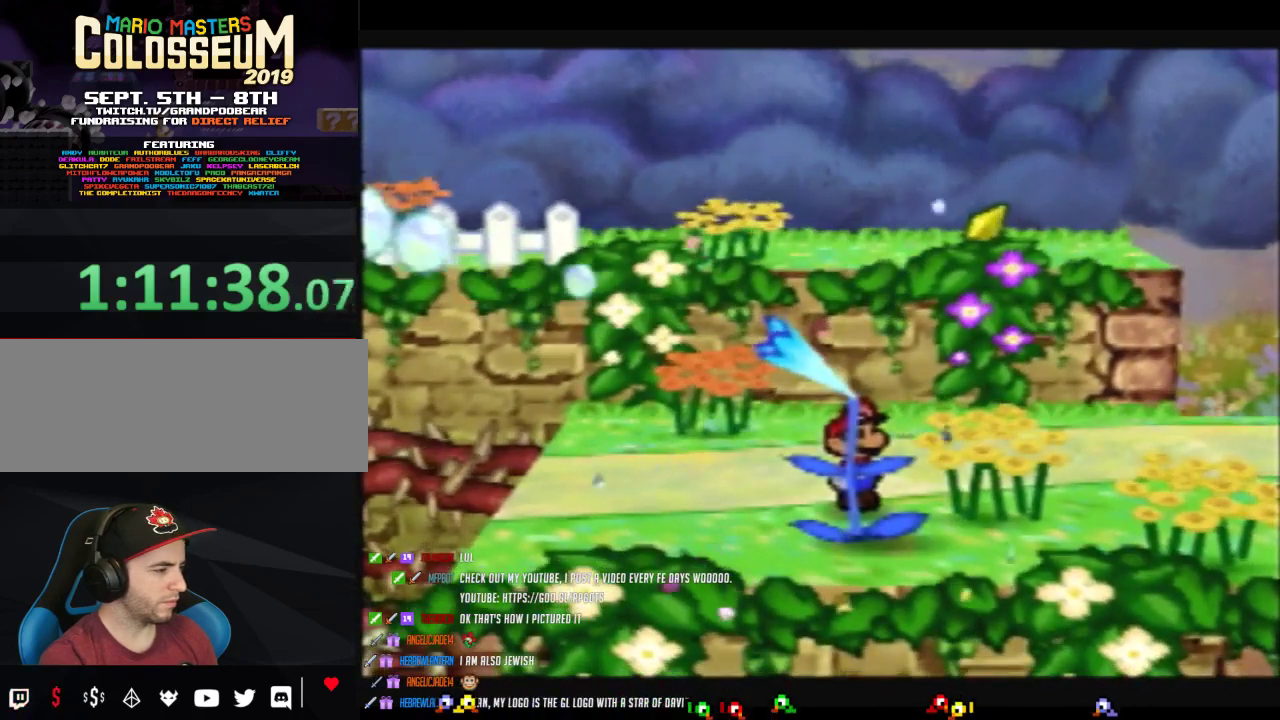
{"buttons": [], "left_stick": "center", "events": []}
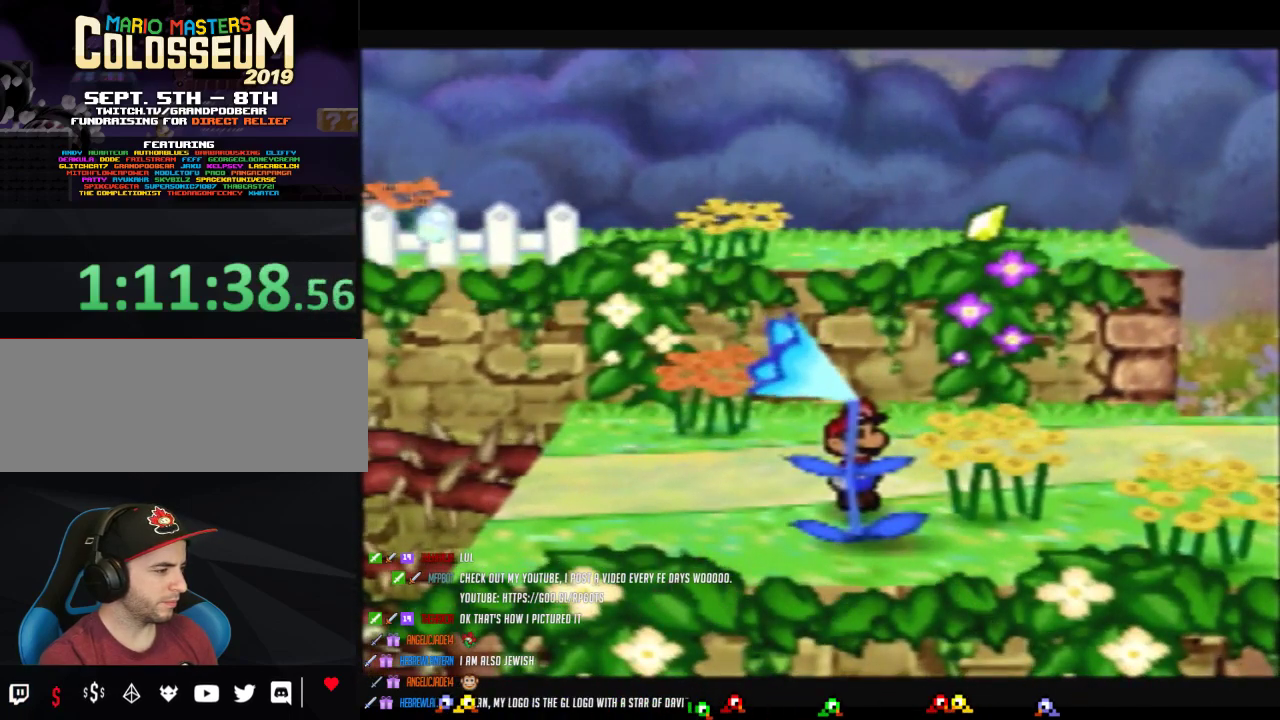
{"buttons": [], "left_stick": "center", "events": []}
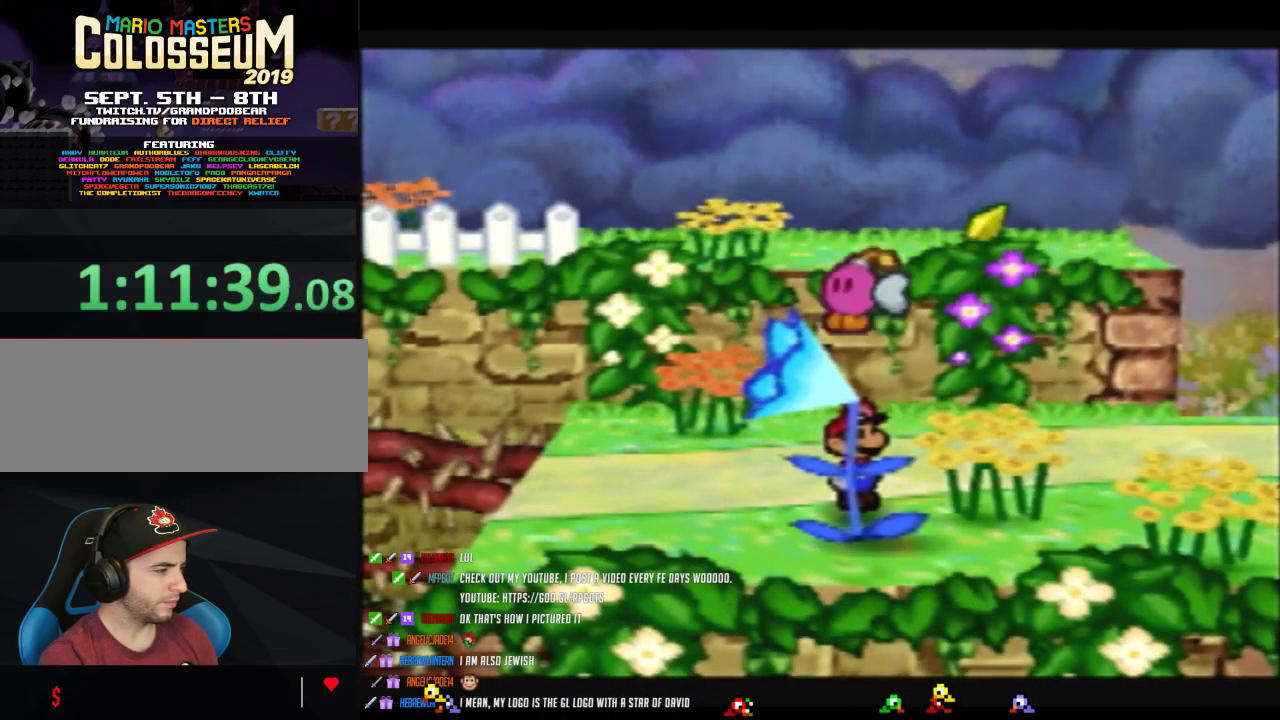
{"buttons": ["B"], "left_stick": "center", "events": [[83, "Z", "down"], [83, "left_stick", "down"], [367, "B", "down"], [433, "Z", "up"], [433, "left_stick", "center"]]}
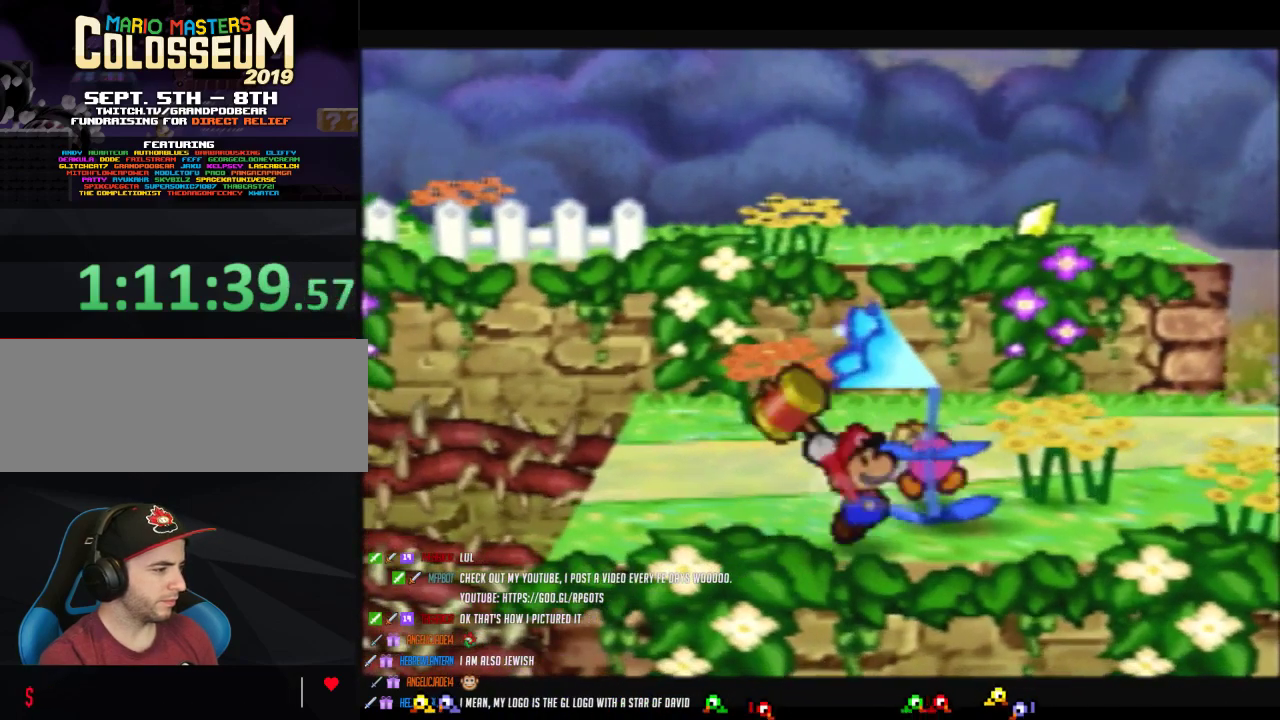
{"buttons": [], "left_stick": "down-right", "events": [[217, "B", "up"], [267, "left_stick", "down-right"]]}
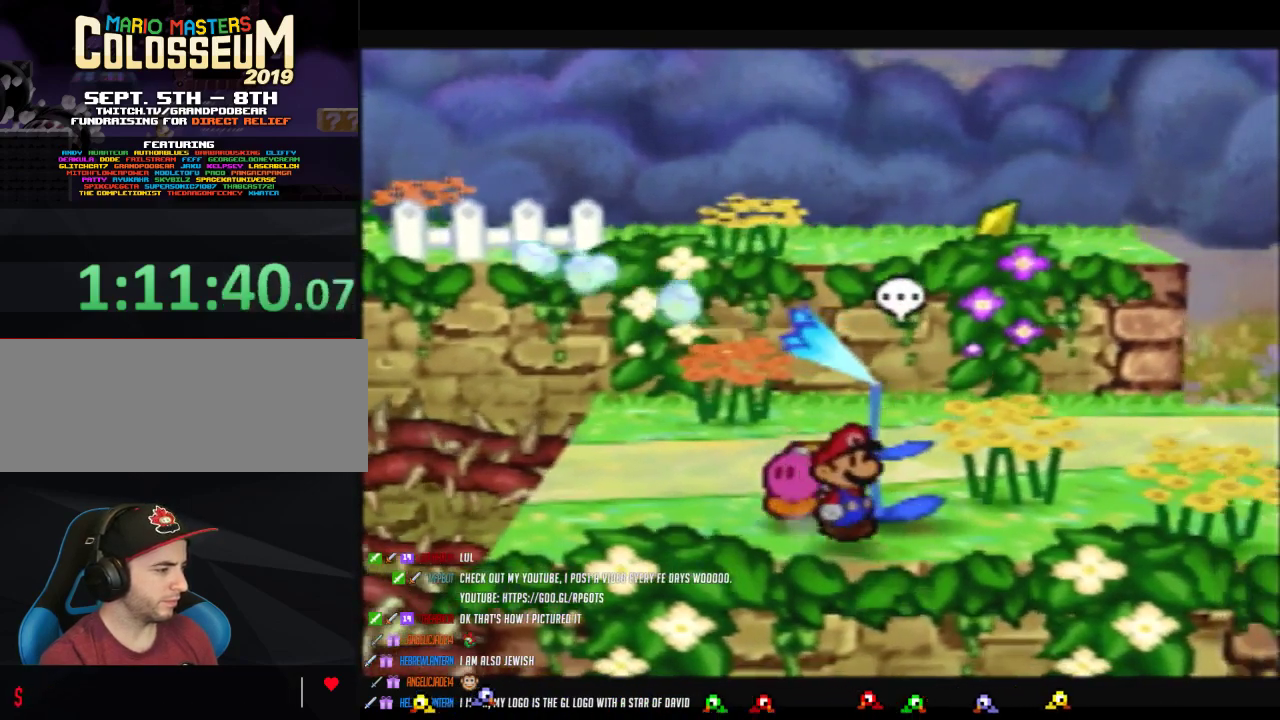
{"buttons": ["B"], "left_stick": "down-right", "events": [[300, "B", "down"]]}
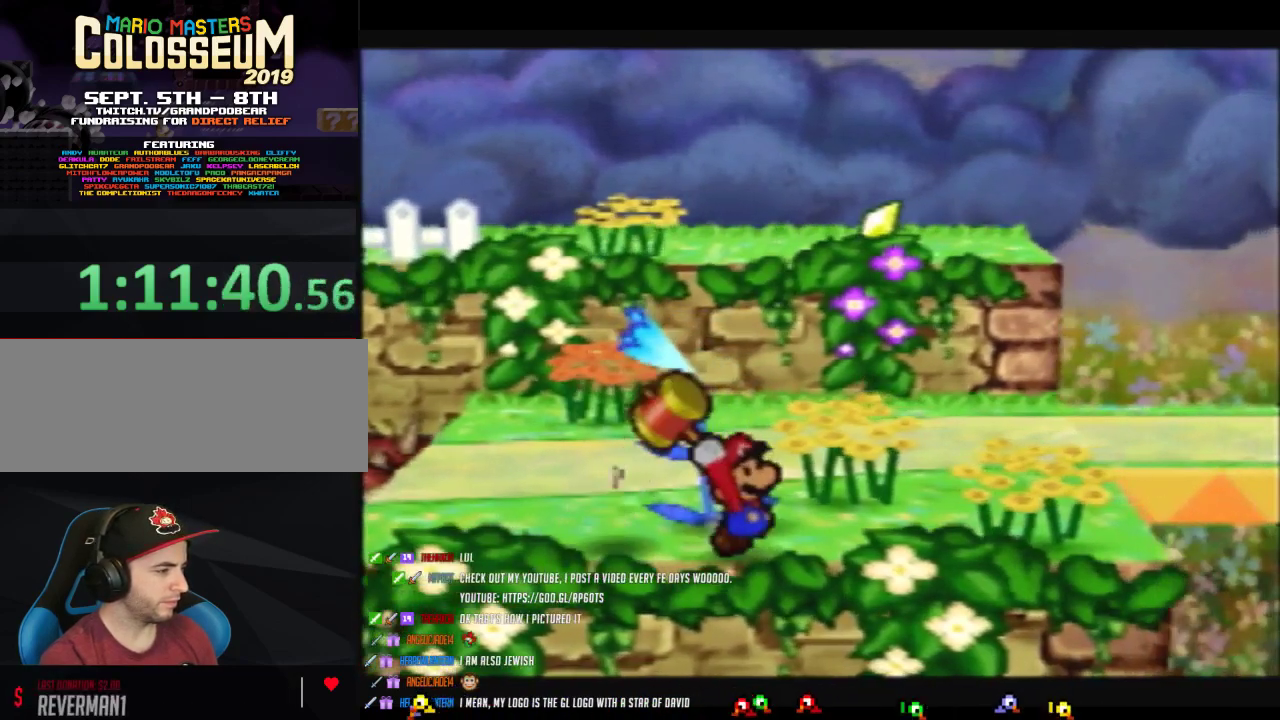
{"buttons": ["B"], "left_stick": "down-right", "events": [[267, "B", "up"], [433, "B", "down"]]}
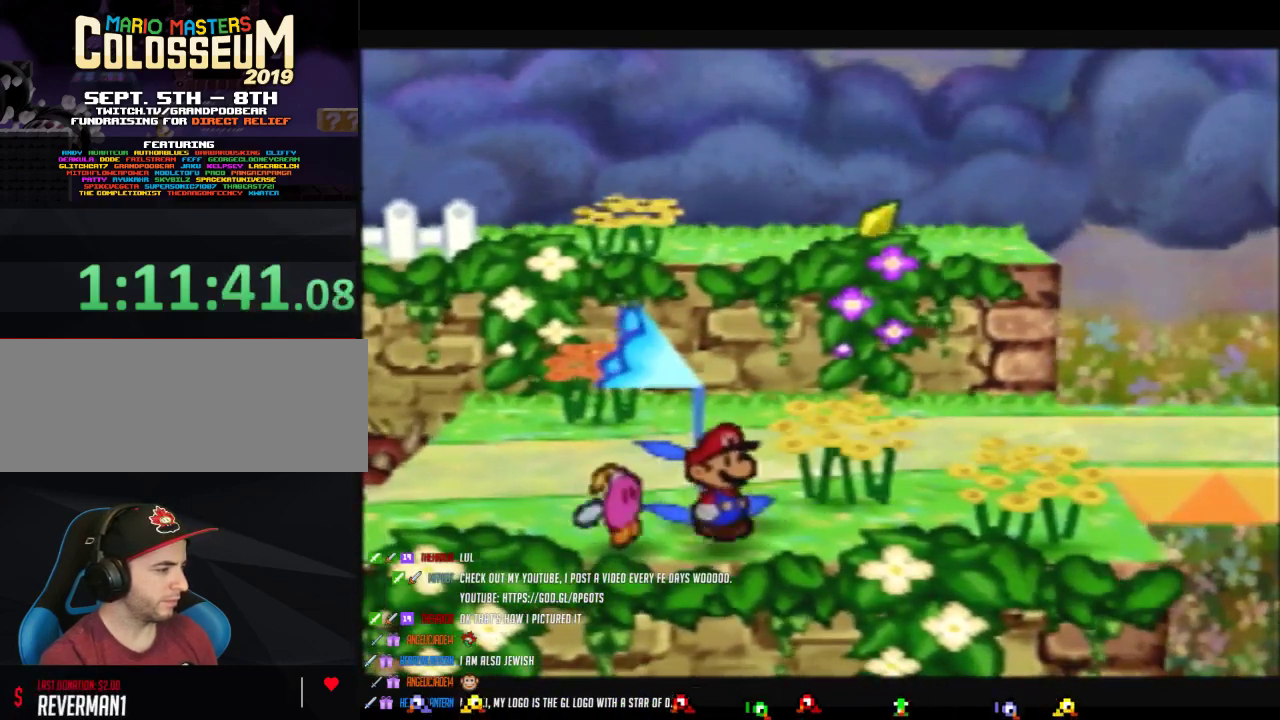
{"buttons": ["B"], "left_stick": "down-right", "events": [[367, "B", "up"], [450, "B", "down"]]}
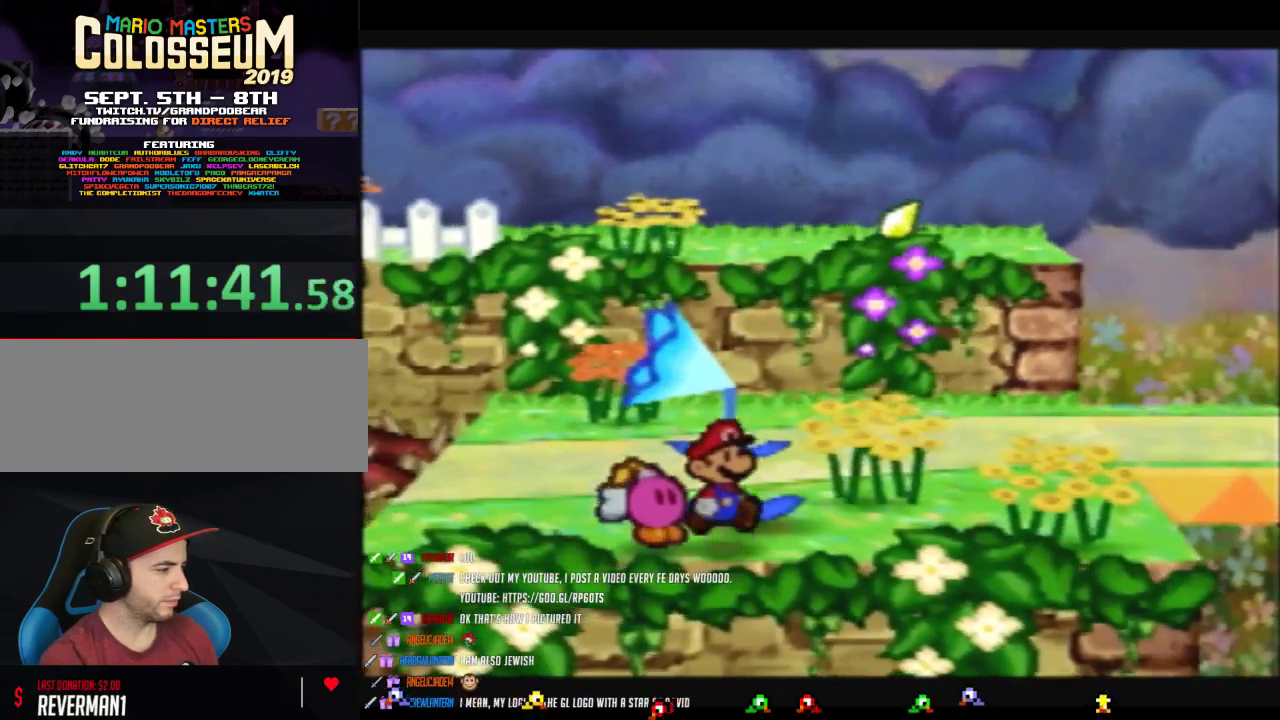
{"buttons": [], "left_stick": "right", "events": [[300, "B", "up"], [433, "left_stick", "right"]]}
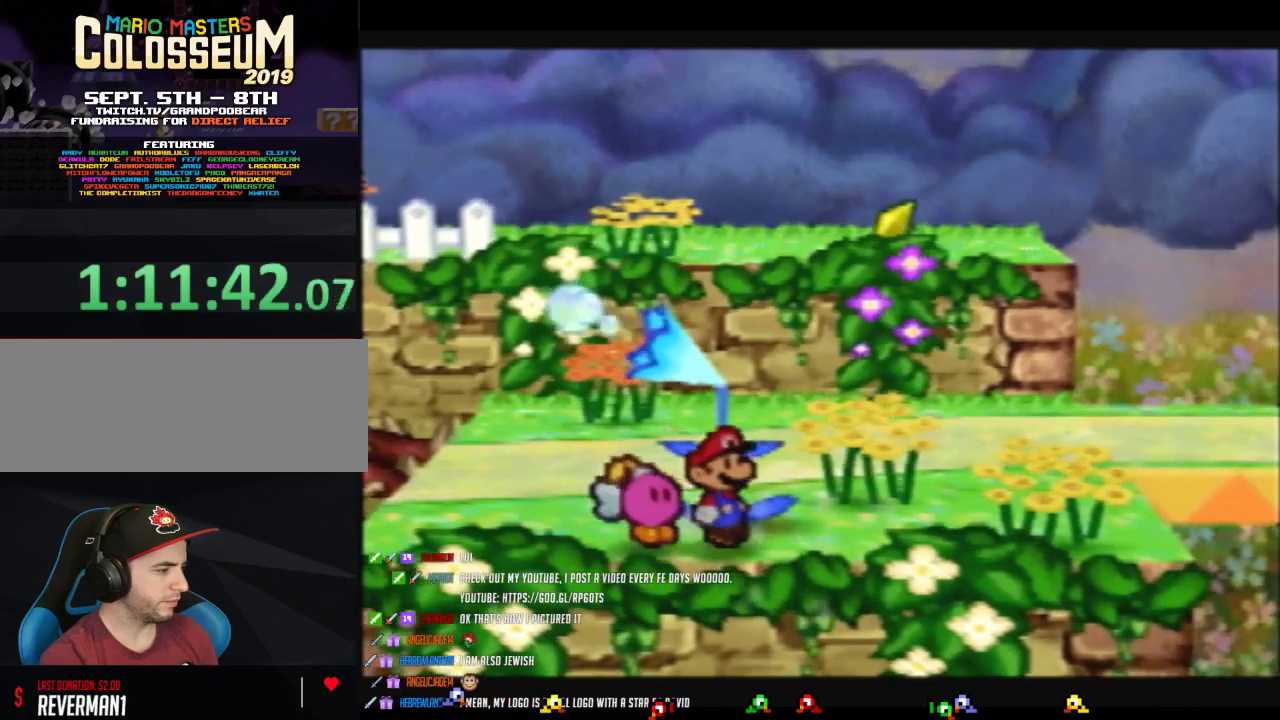
{"buttons": [], "left_stick": "up-right", "events": [[33, "left_stick", "down-right"], [83, "B", "down"], [333, "left_stick", "right"], [400, "left_stick", "up-right"], [433, "B", "up"]]}
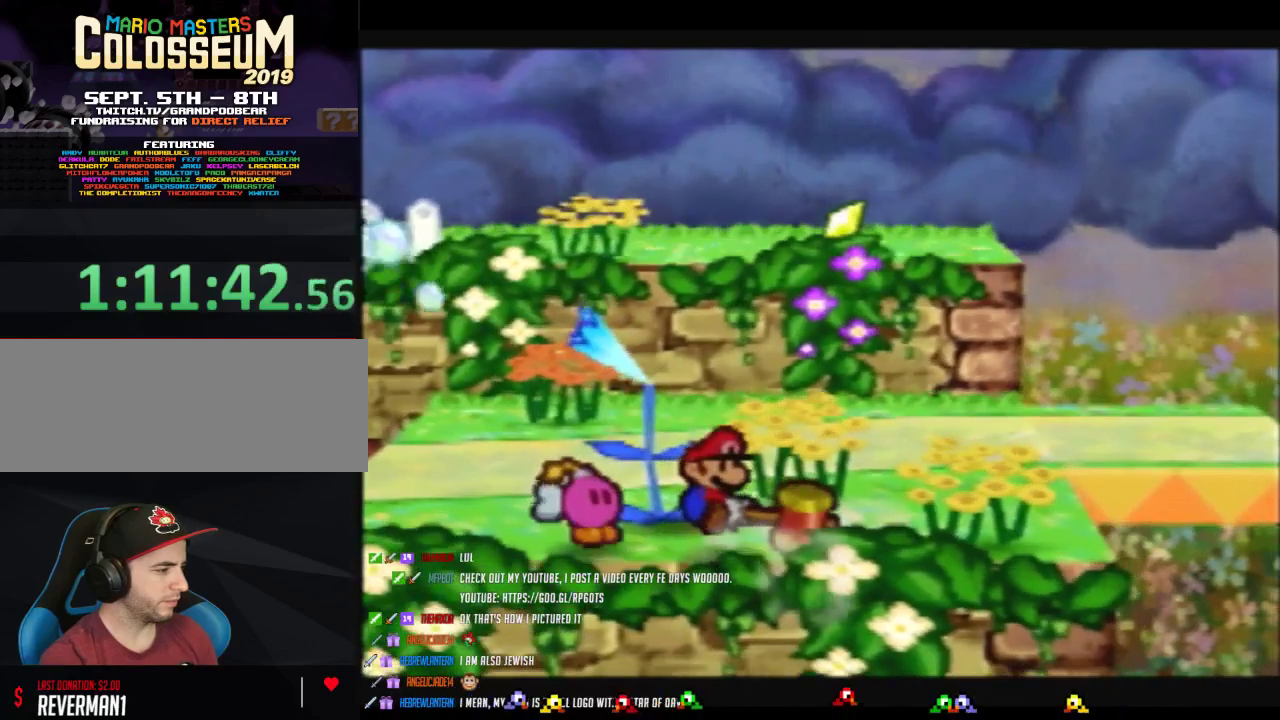
{"buttons": [], "left_stick": "left", "events": [[100, "left_stick", "up"], [267, "left_stick", "up-left"], [433, "left_stick", "left"]]}
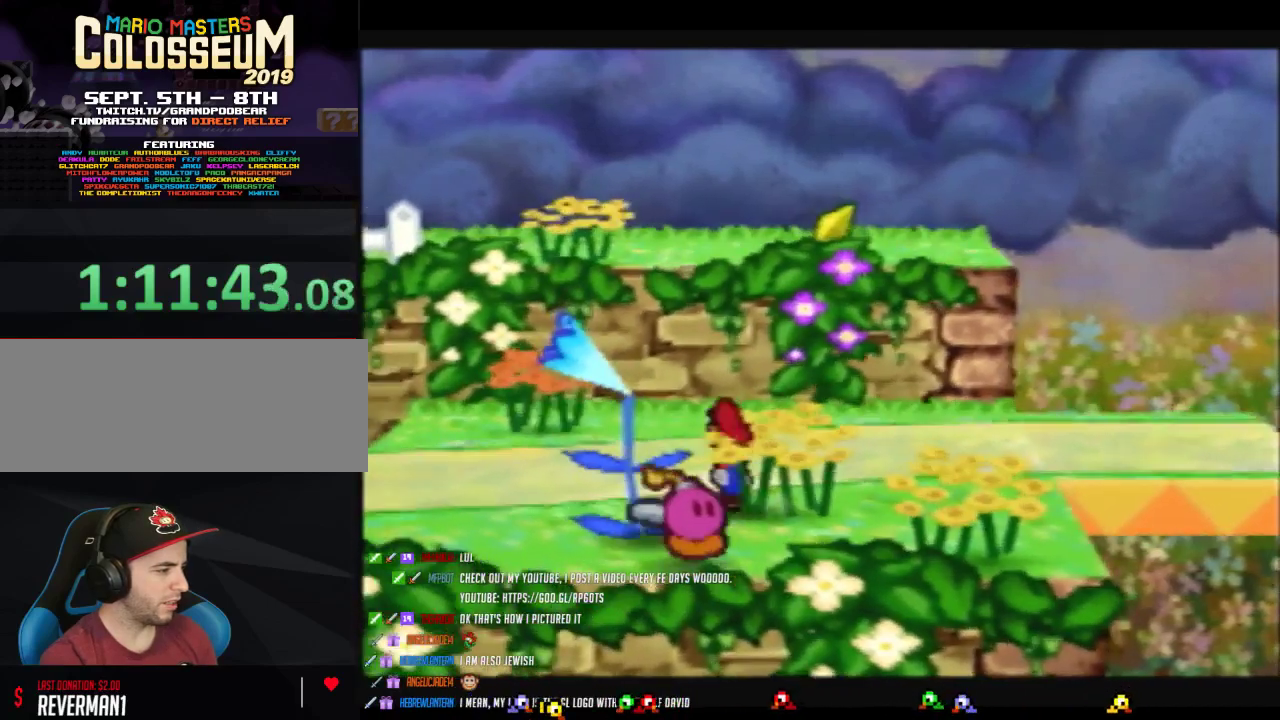
{"buttons": [], "left_stick": "right"}
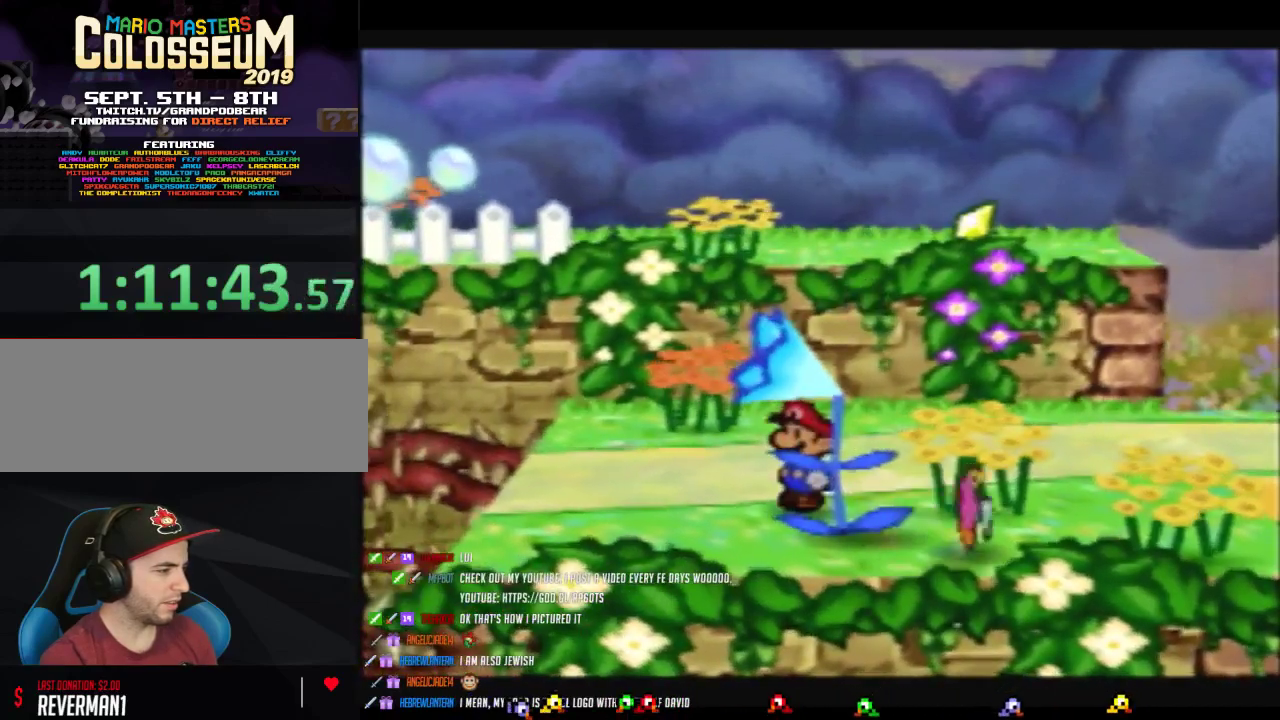
{"buttons": [], "left_stick": "center"}
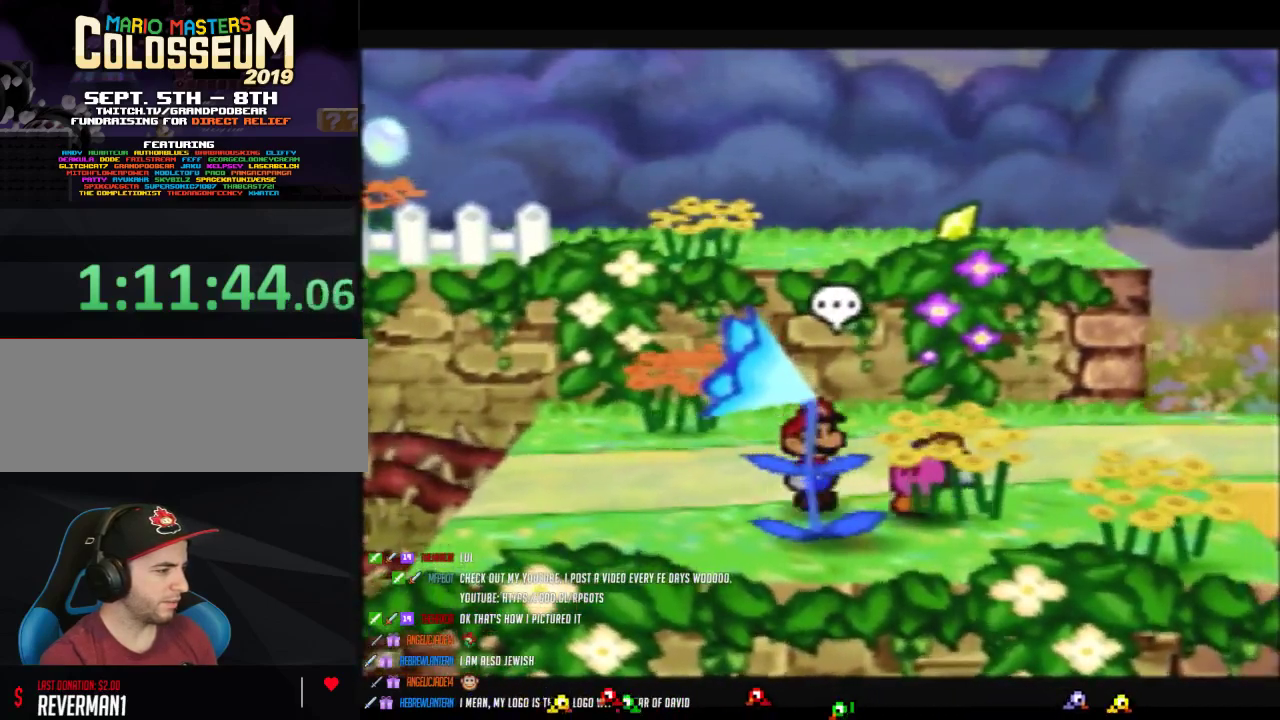
{"buttons": [], "left_stick": "center", "events": [[150, "C_DOWN", "down"], [267, "C_DOWN", "up"]]}
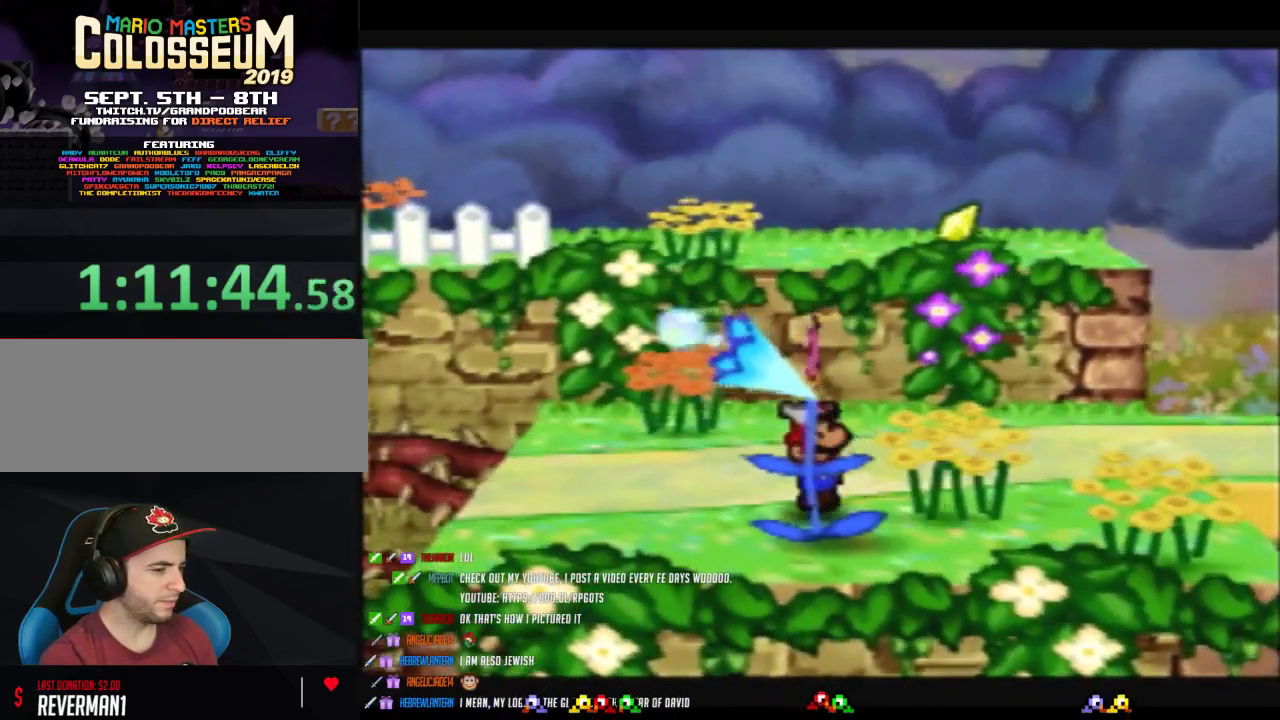
{"buttons": [], "left_stick": "center", "events": []}
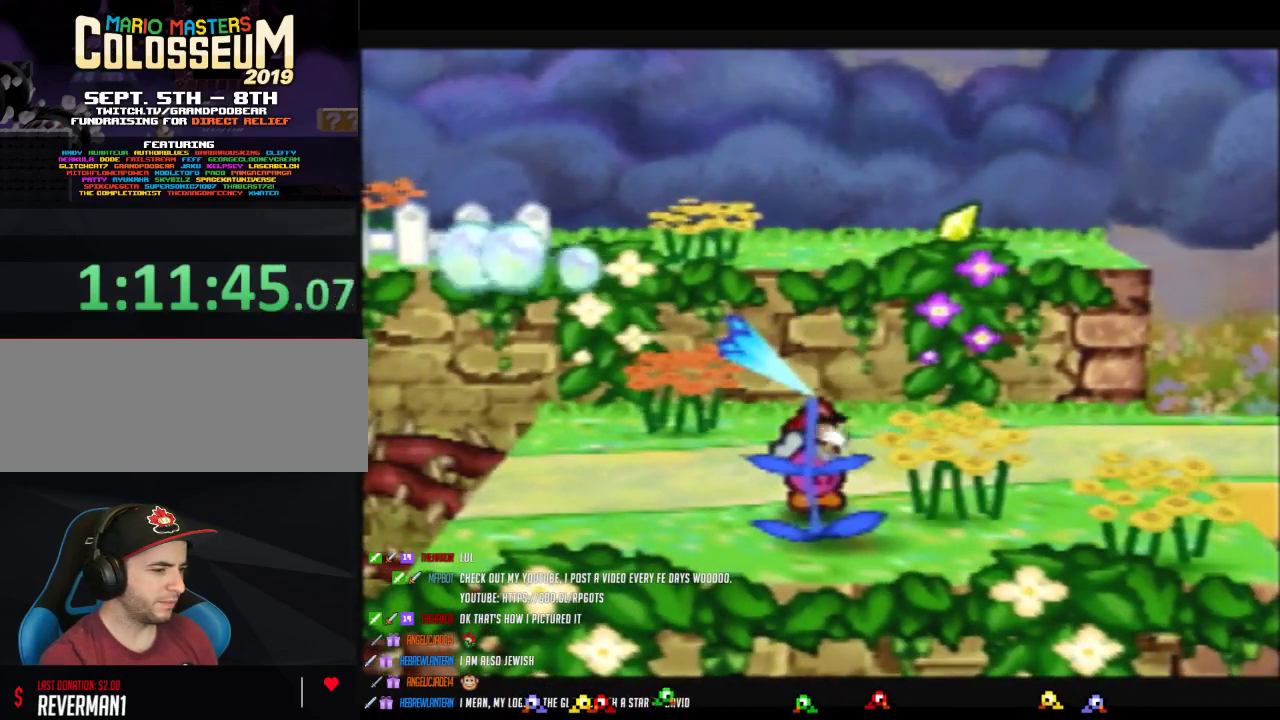
{"buttons": [], "left_stick": "center", "events": []}
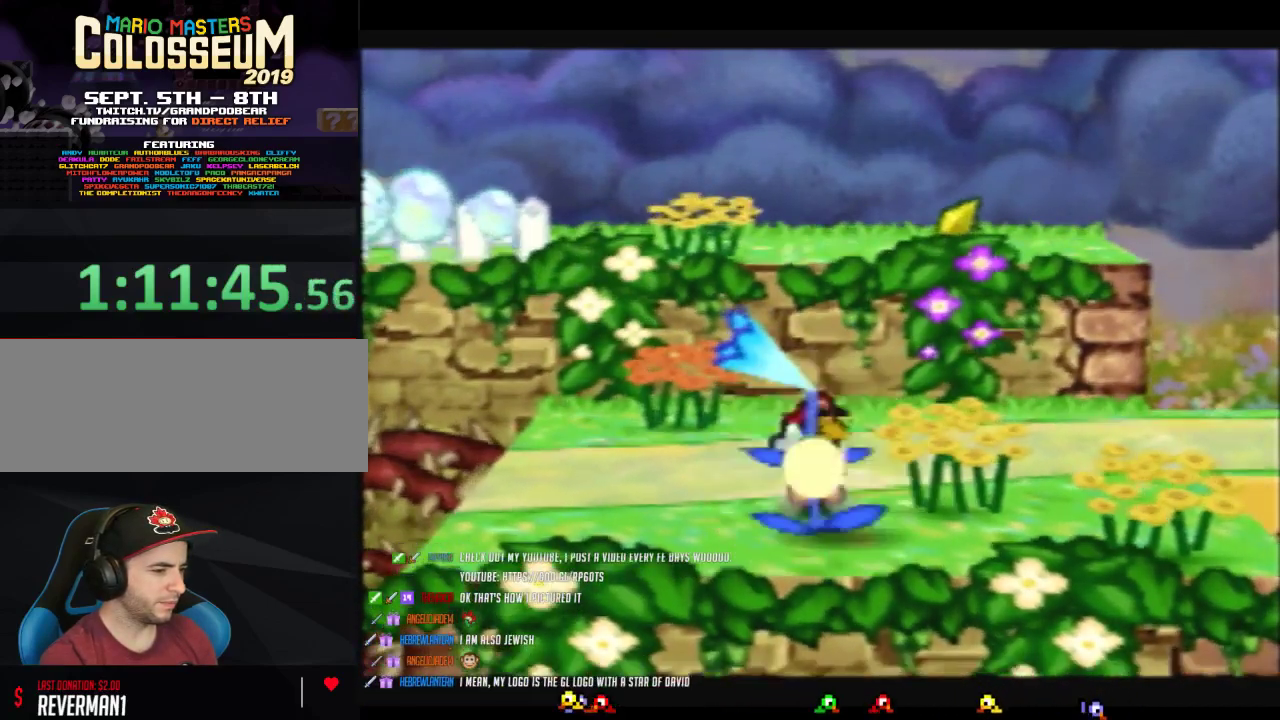
{"buttons": [], "left_stick": "center", "events": []}
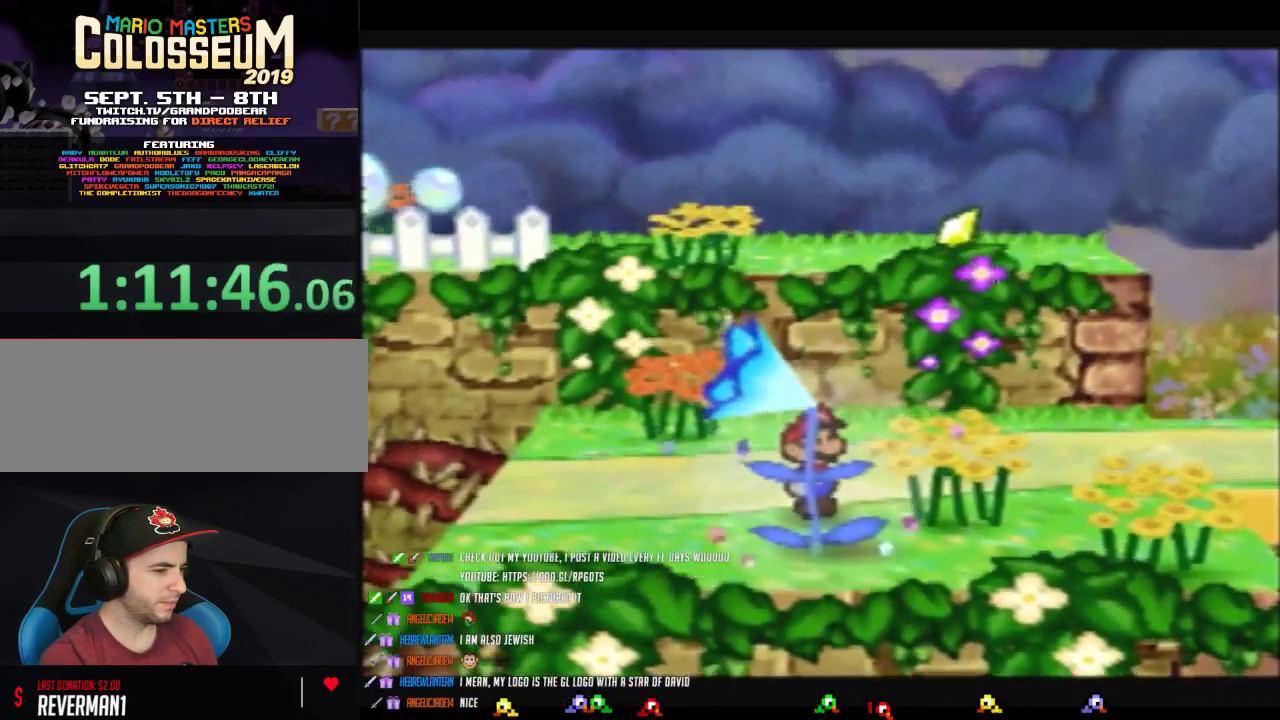
{"buttons": [], "left_stick": "center", "events": []}
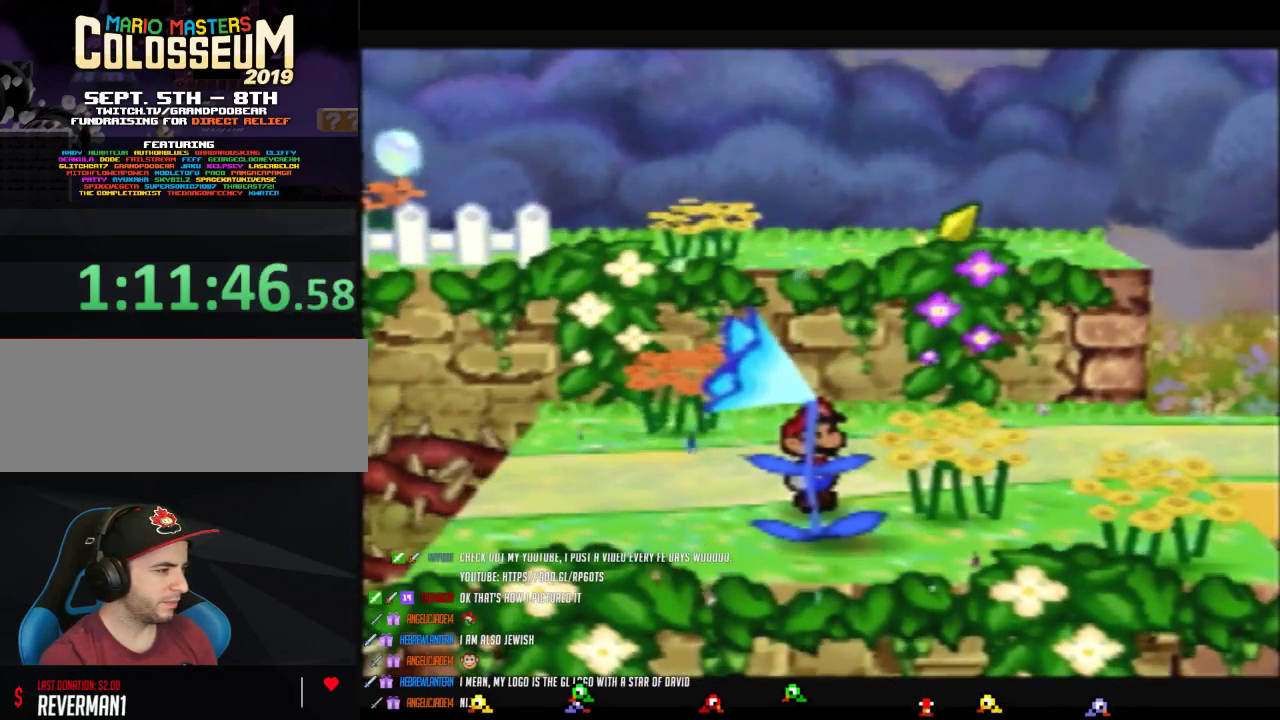
{"buttons": [], "left_stick": "center", "events": []}
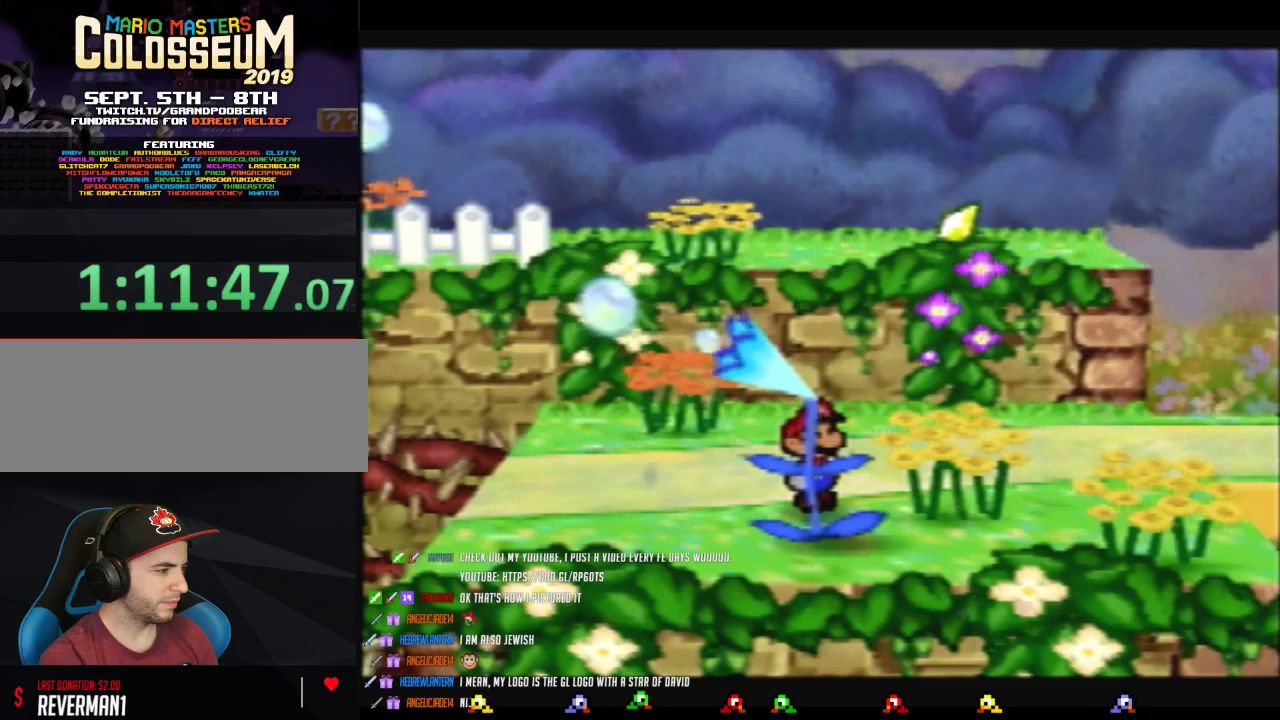
{"buttons": [], "left_stick": "center", "events": []}
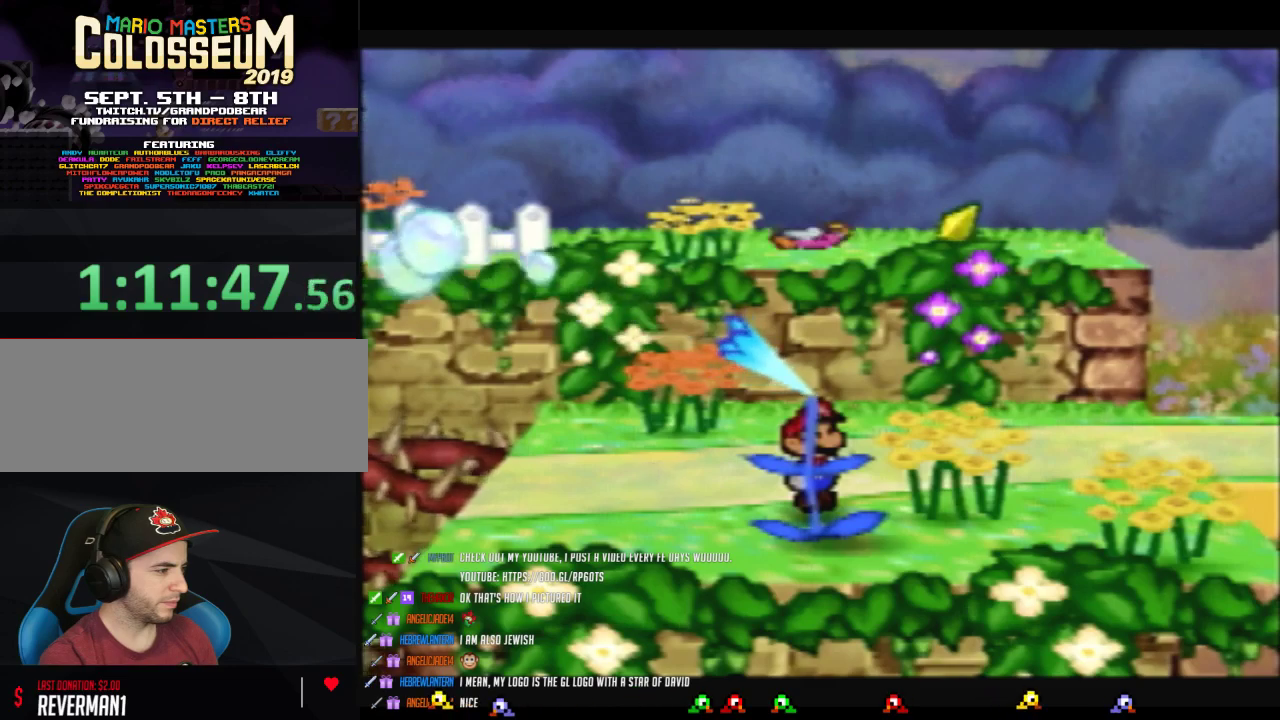
{"buttons": ["B"], "left_stick": "center", "events": [[133, "Z", "down"], [133, "left_stick", "down"], [250, "B", "down"], [433, "Z", "up"], [433, "left_stick", "center"]]}
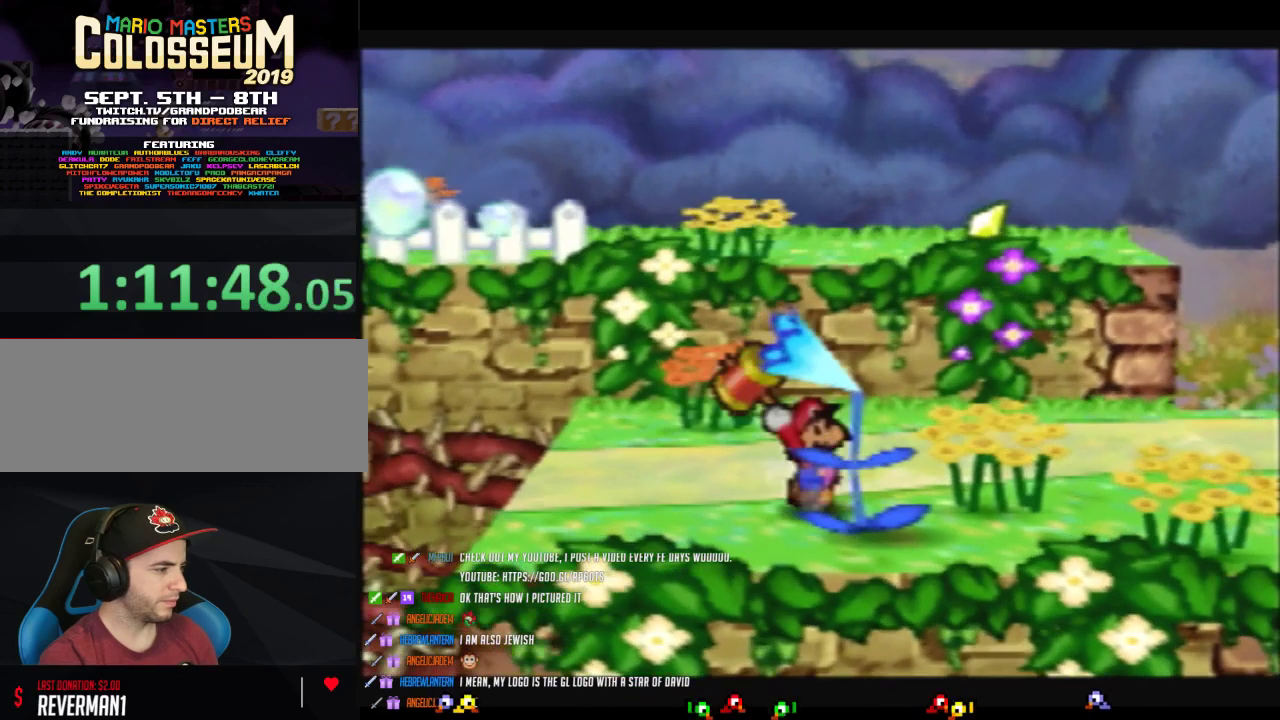
{"buttons": [], "left_stick": "down", "events": [[183, "B", "up"], [250, "left_stick", "down"]]}
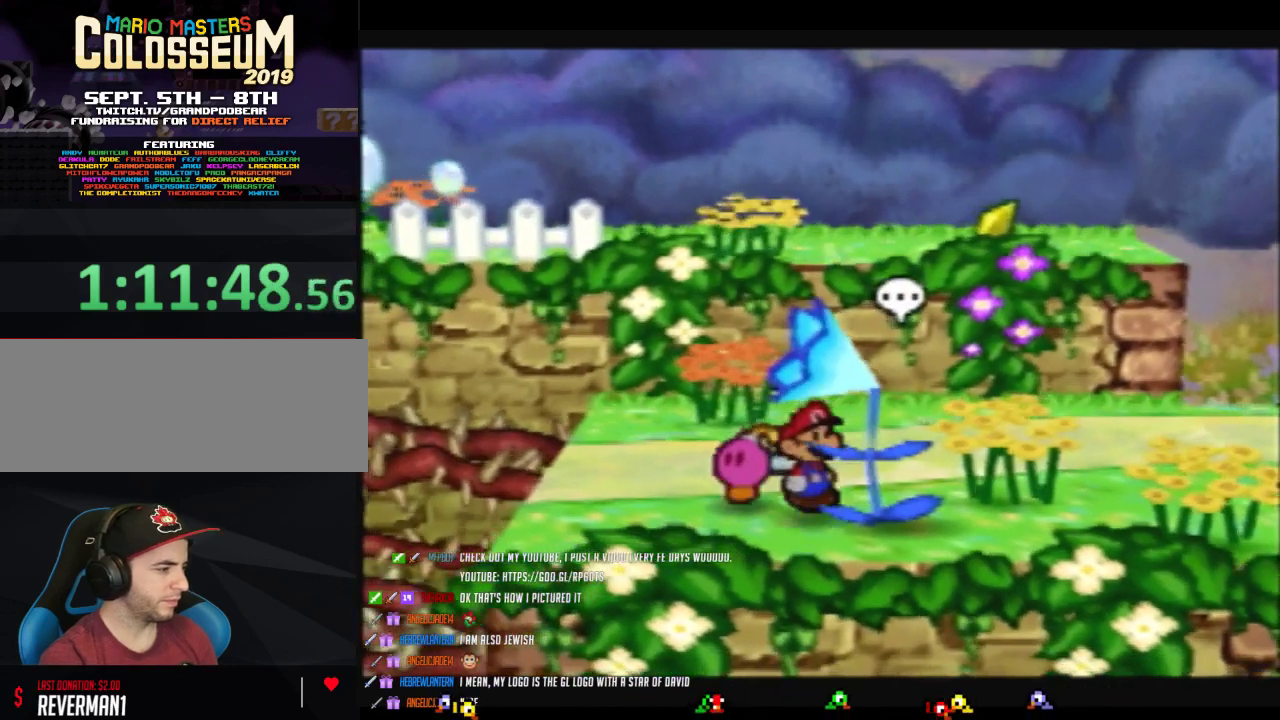
{"buttons": [], "left_stick": "down-right", "events": [[50, "left_stick", "down-right"]]}
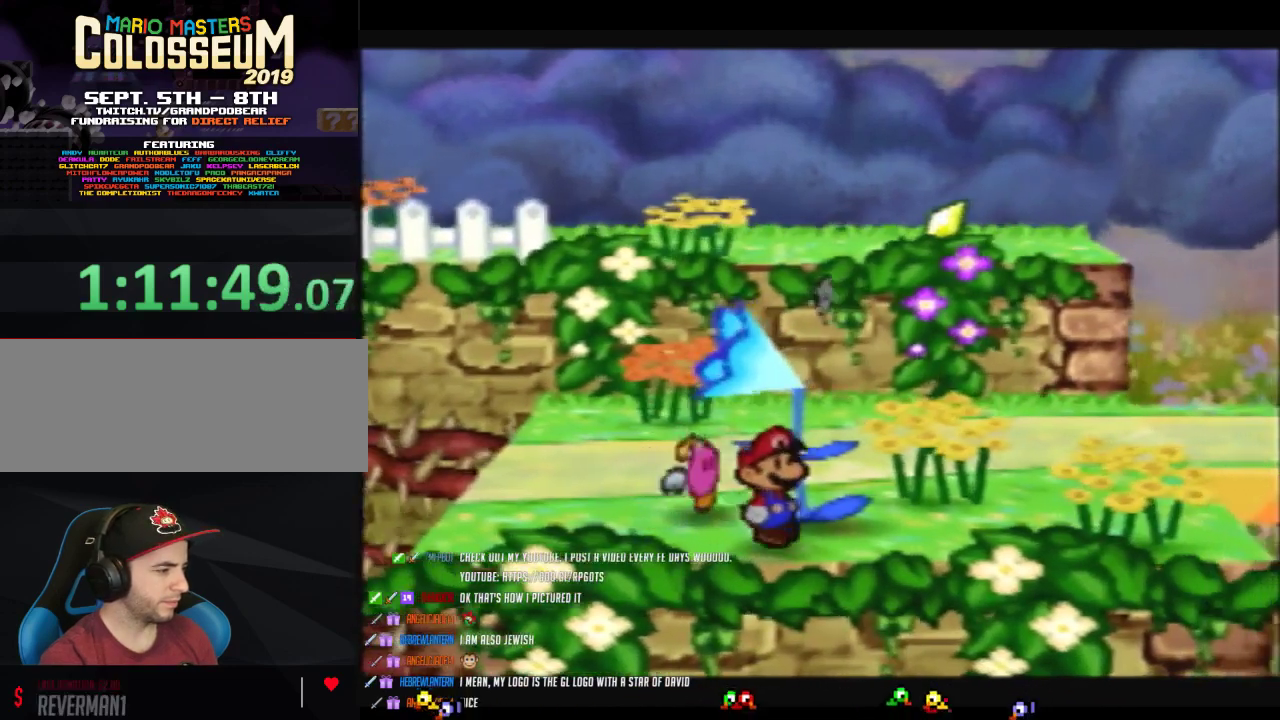
{"buttons": [], "left_stick": "down-right", "events": []}
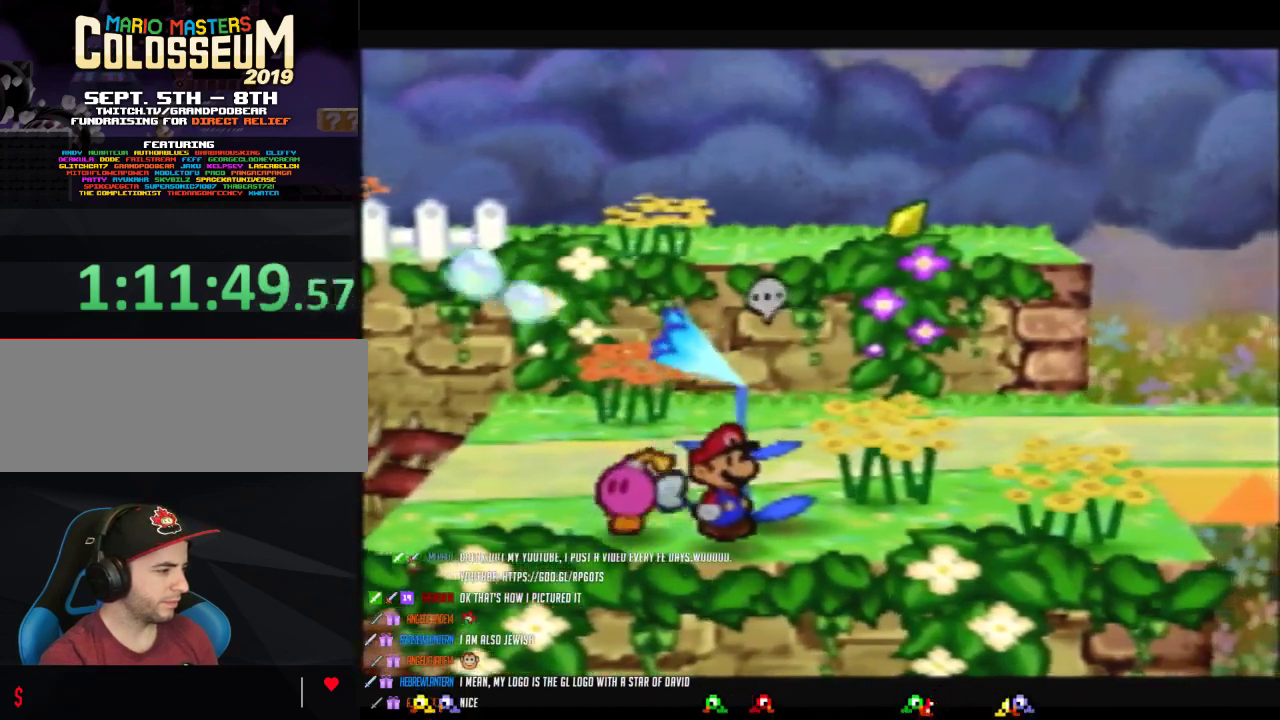
{"buttons": ["B"], "left_stick": "down-right", "events": [[83, "B", "down"]]}